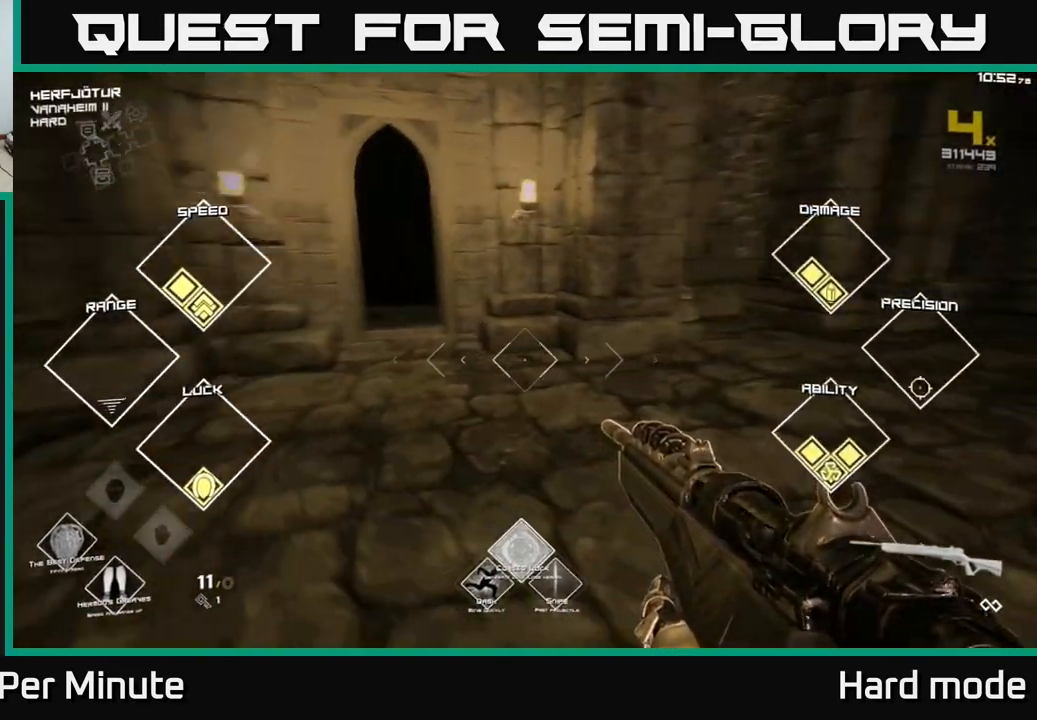
Gameplay with a controller (Xbox layout); each line is a JSON object with the inputs held at the frame after it. "events" lists button and stick changes between this image and that frame as [ms after this image, input, new state], when the widget could be followed in between.
{"buttons": [], "left_stick": "right", "right_stick": "left", "events": [[183, "right_stick", "center"], [417, "right_stick", "left"]]}
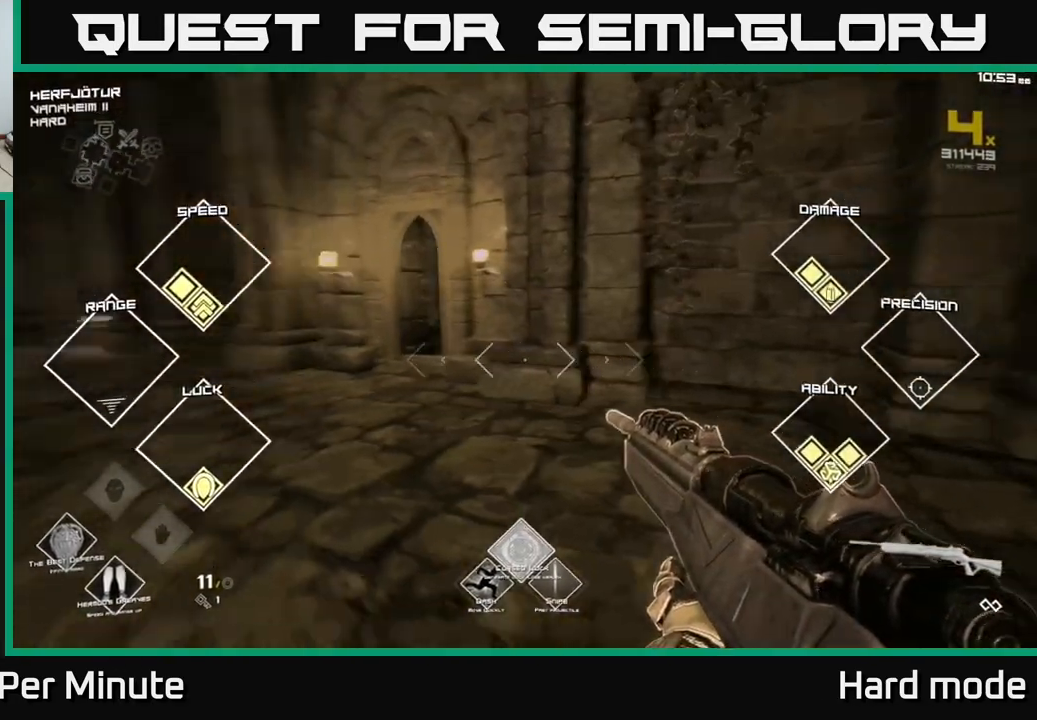
{"buttons": [], "left_stick": "up", "right_stick": "center", "events": [[83, "left_stick", "left"], [133, "right_stick", "center"], [200, "left_stick", "up-left"], [300, "left_stick", "up"]]}
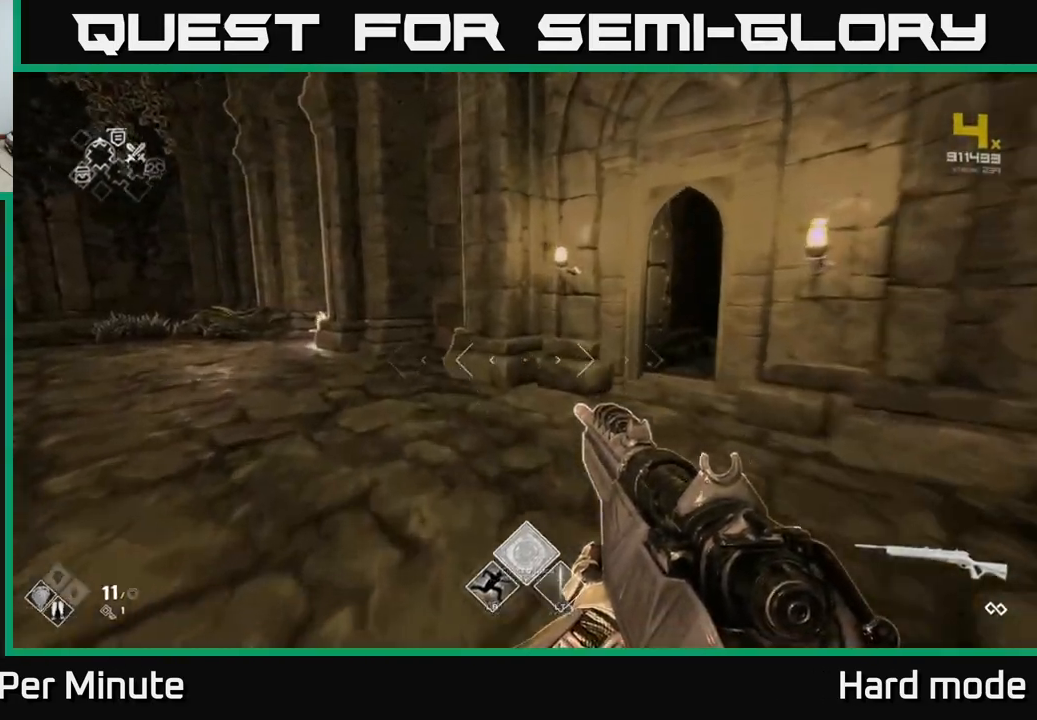
{"buttons": [], "left_stick": "up", "right_stick": "center", "events": [[67, "right_stick", "right"], [250, "right_stick", "center"]]}
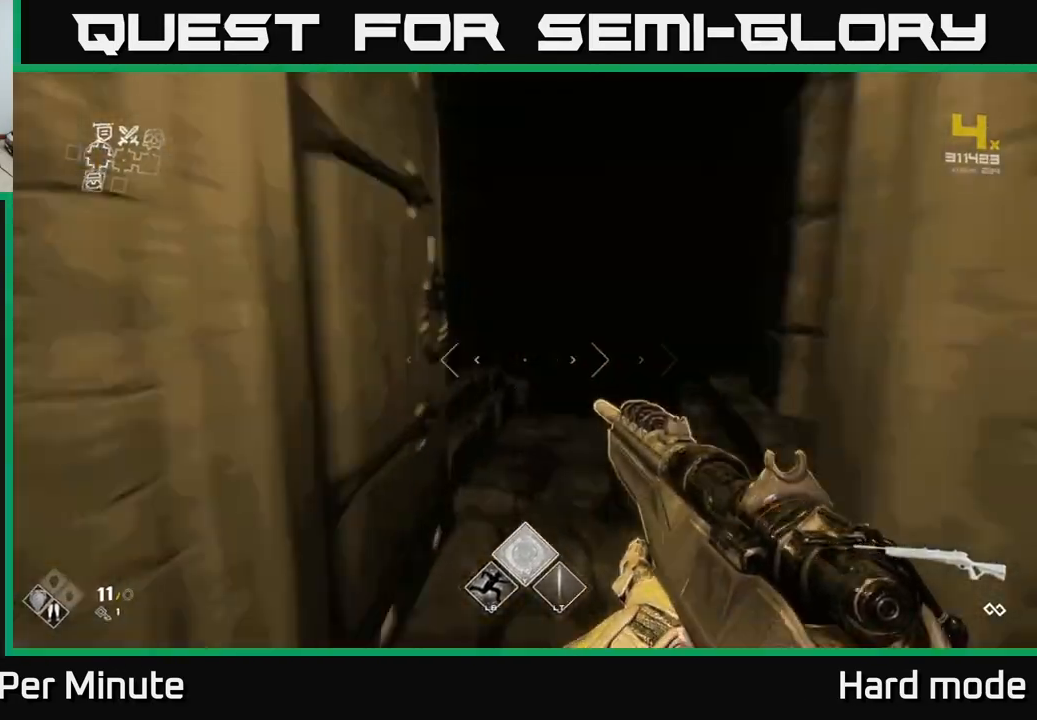
{"buttons": [], "left_stick": "up", "right_stick": "center", "events": []}
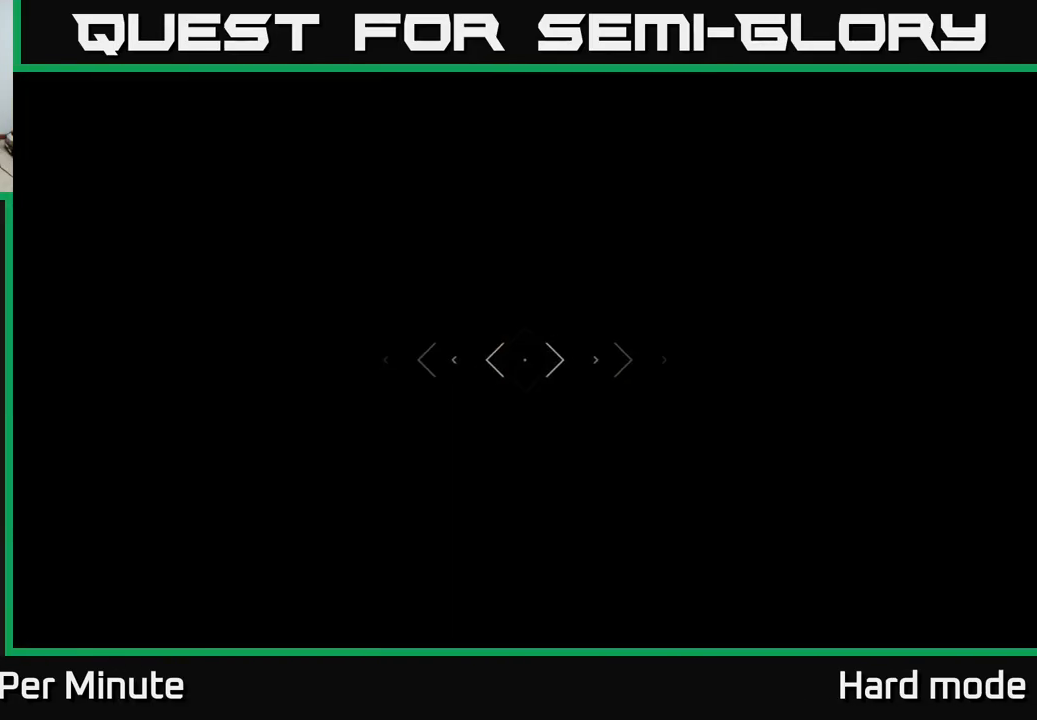
{"buttons": [], "left_stick": "up", "right_stick": "center", "events": []}
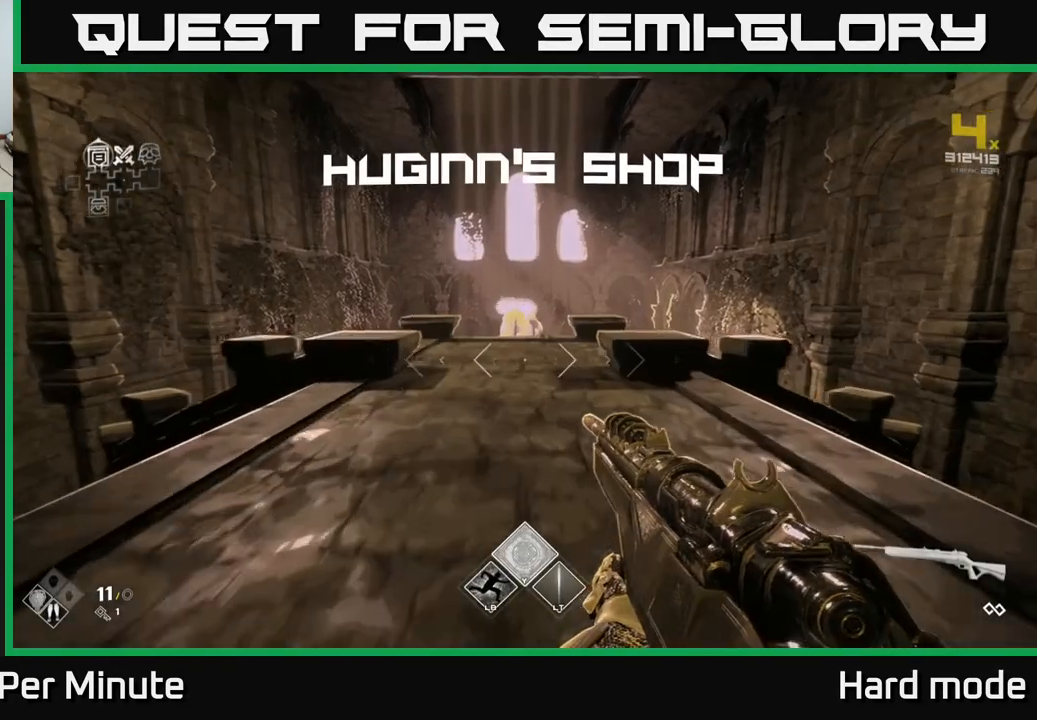
{"buttons": [], "left_stick": "up", "right_stick": "center", "events": [[233, "L1", "down"], [483, "L1", "up"]]}
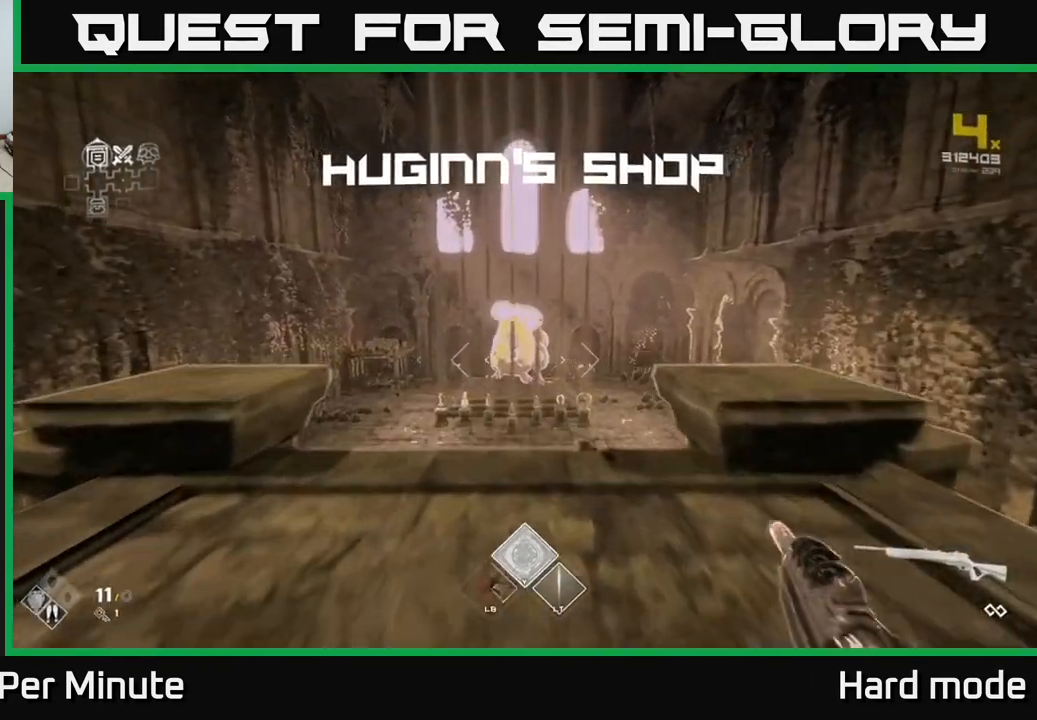
{"buttons": ["L1"], "left_stick": "up", "right_stick": "center", "events": [[83, "A", "down"], [200, "A", "up"], [383, "right_stick", "down"], [433, "L1", "down"], [500, "right_stick", "center"]]}
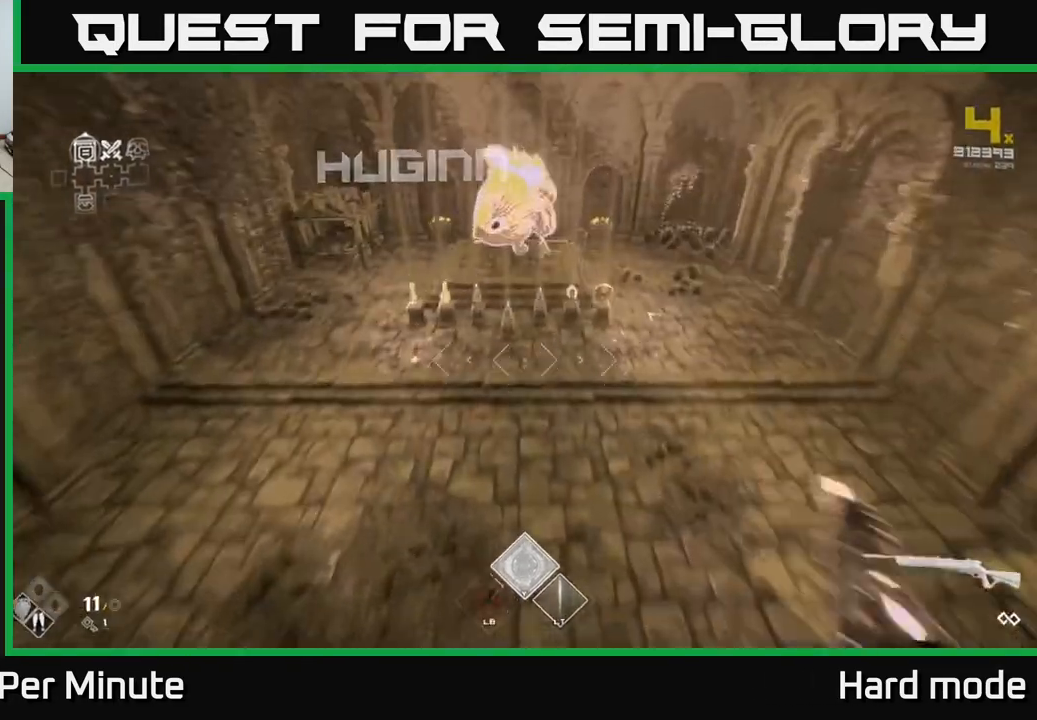
{"buttons": [], "left_stick": "up-right", "right_stick": "center", "events": [[17, "right_stick", "down"], [33, "right_stick", "center"], [200, "L1", "up"], [383, "left_stick", "up-right"]]}
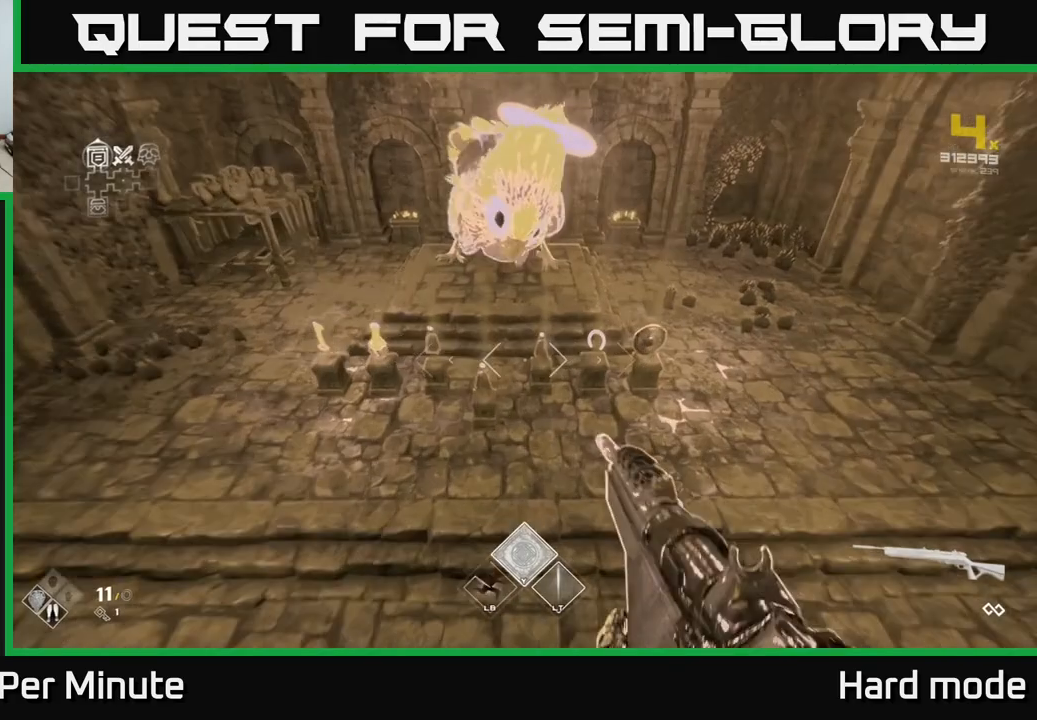
{"buttons": [], "left_stick": "up", "right_stick": "center", "events": [[133, "right_stick", "up"], [250, "right_stick", "center"], [417, "left_stick", "up"]]}
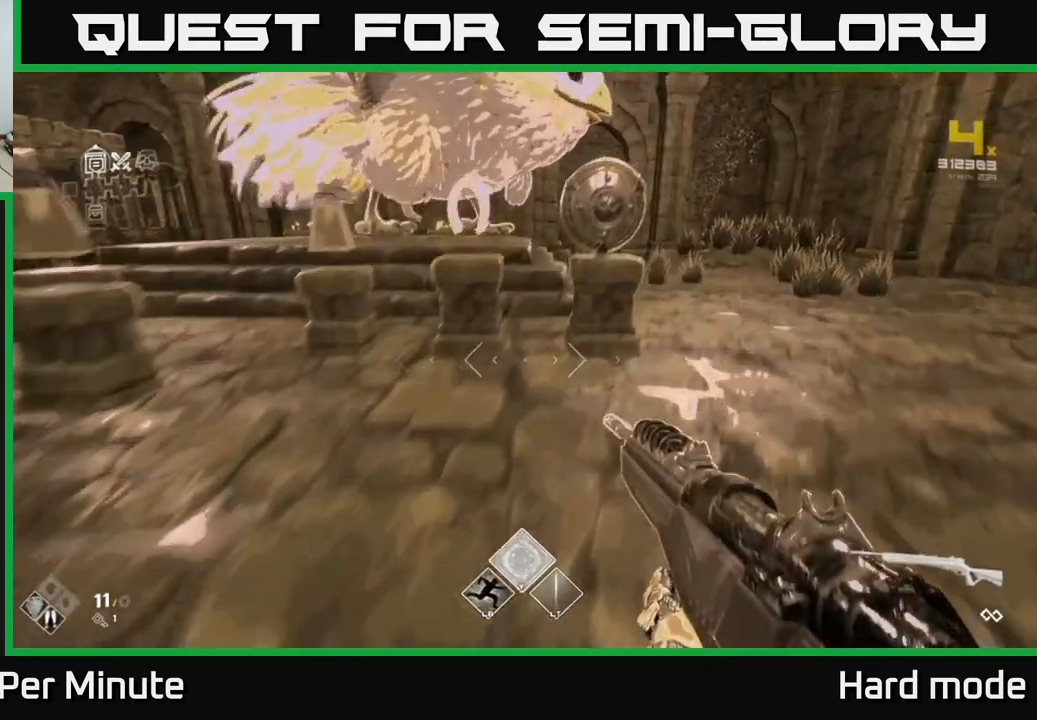
{"buttons": [], "left_stick": "center", "right_stick": "center", "events": [[183, "left_stick", "center"]]}
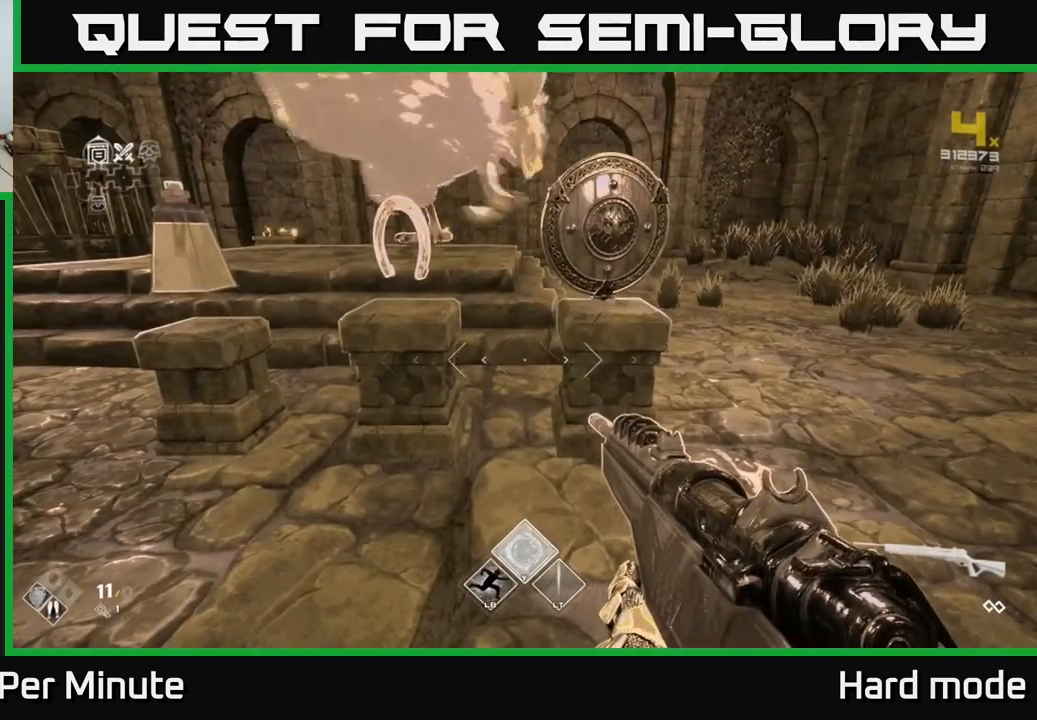
{"buttons": [], "left_stick": "center", "right_stick": "center", "events": [[283, "left_stick", "up-right"], [467, "left_stick", "center"]]}
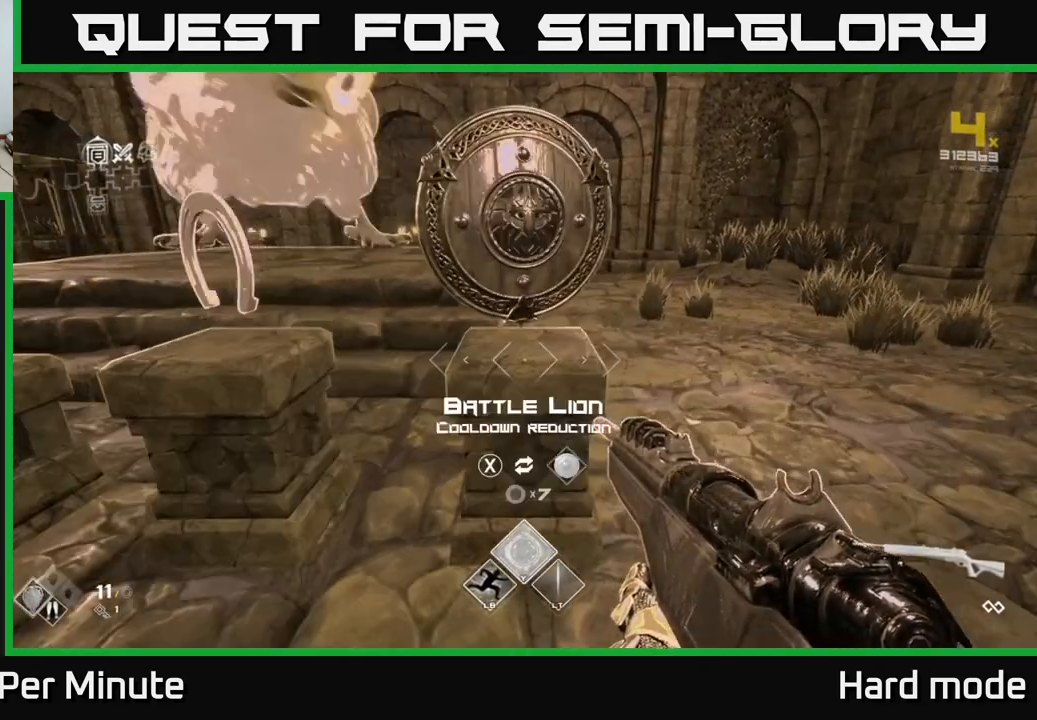
{"buttons": [], "left_stick": "center", "right_stick": "center", "events": [[217, "right_stick", "up-left"], [333, "right_stick", "center"]]}
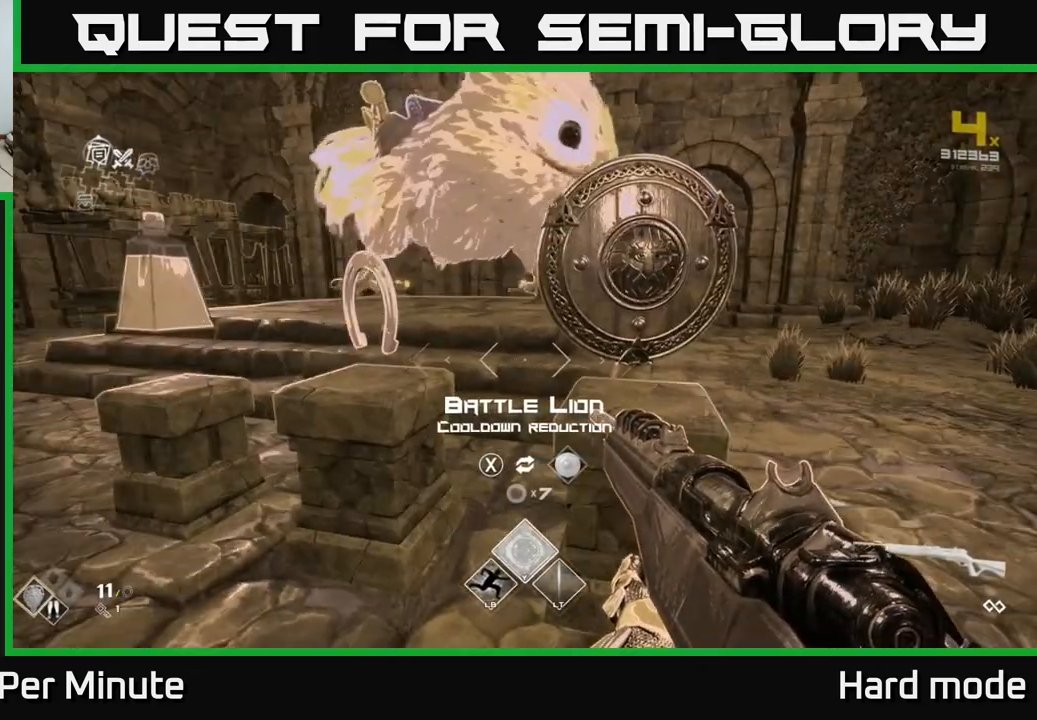
{"buttons": [], "left_stick": "center", "right_stick": "center", "events": []}
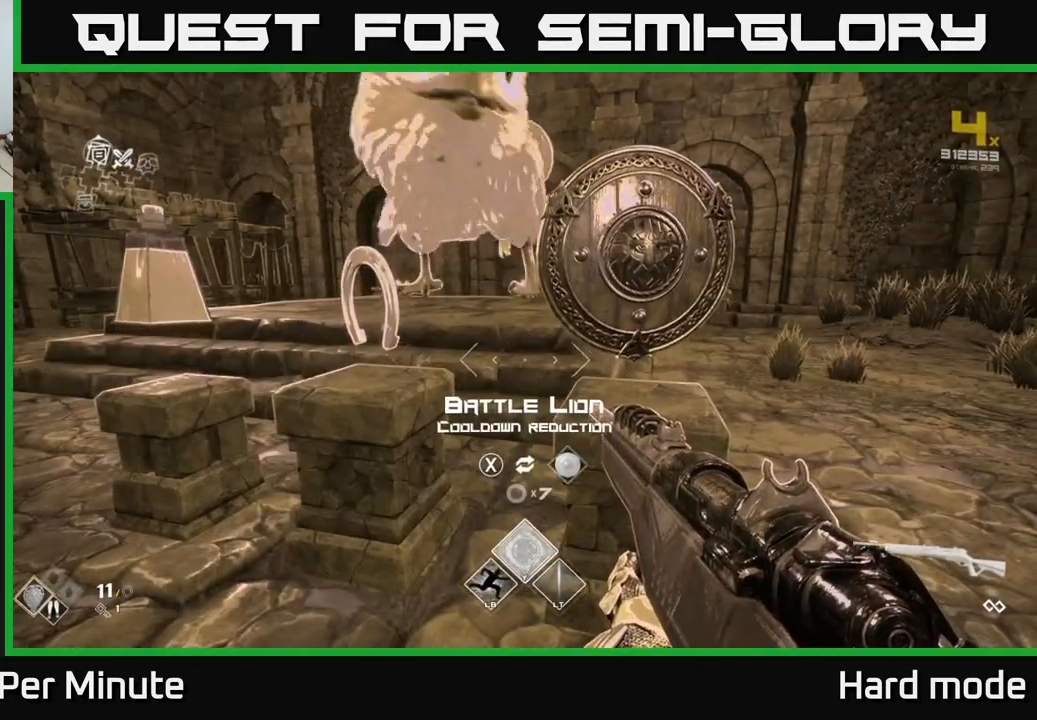
{"buttons": [], "left_stick": "up-left", "right_stick": "center", "events": [[217, "right_stick", "left"], [250, "left_stick", "left"], [400, "left_stick", "up-left"], [433, "right_stick", "center"]]}
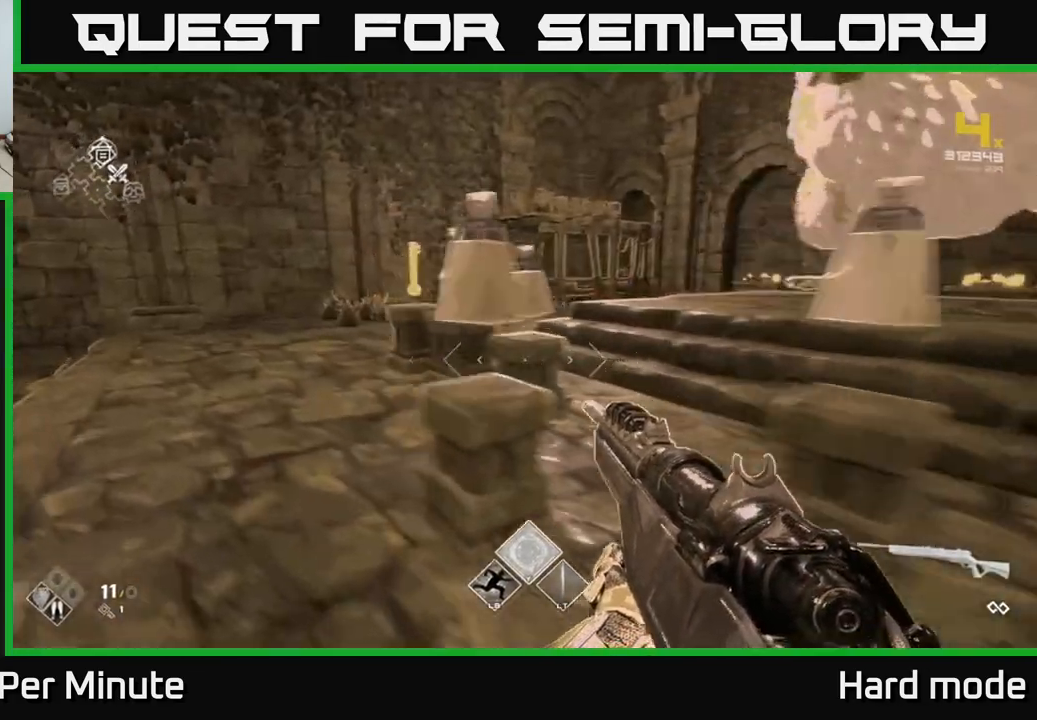
{"buttons": [], "left_stick": "center", "right_stick": "center", "events": [[200, "right_stick", "right"], [350, "left_stick", "center"], [383, "right_stick", "center"]]}
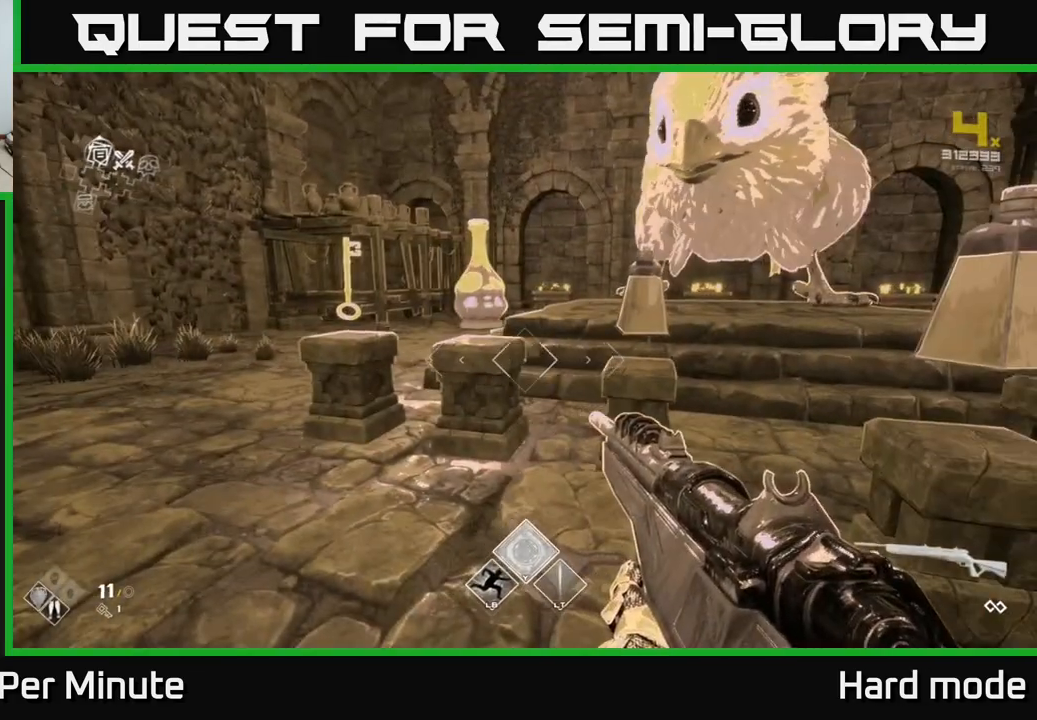
{"buttons": [], "left_stick": "right", "right_stick": "center", "events": [[100, "left_stick", "right"]]}
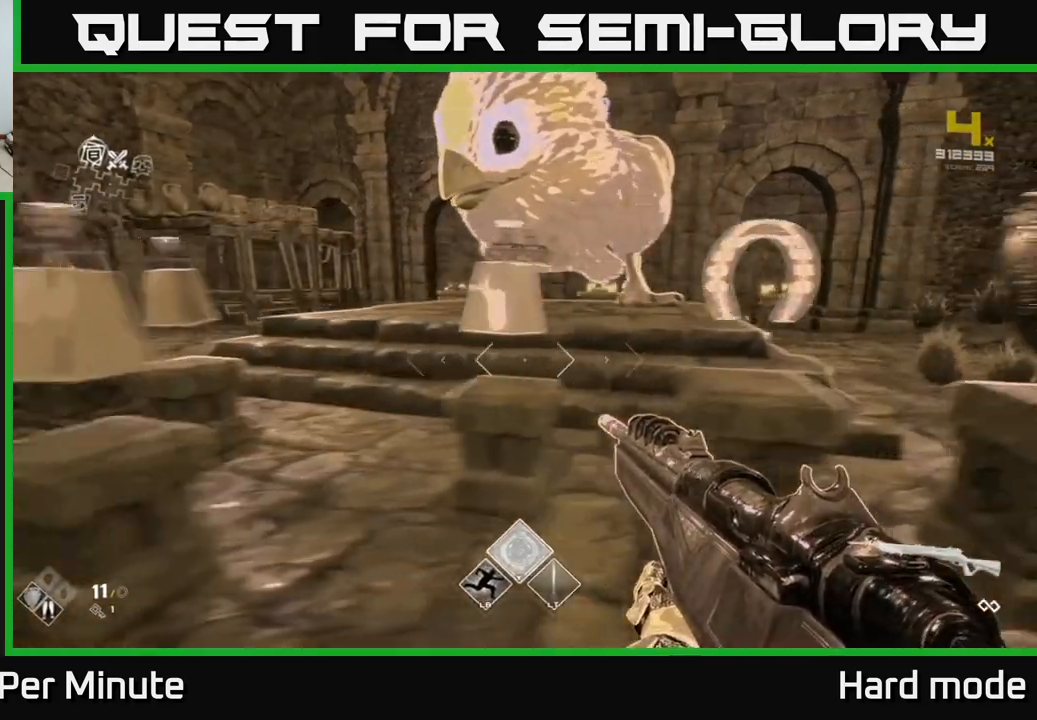
{"buttons": [], "left_stick": "up-right", "right_stick": "right", "events": [[67, "left_stick", "center"], [383, "left_stick", "up-right"], [400, "right_stick", "right"]]}
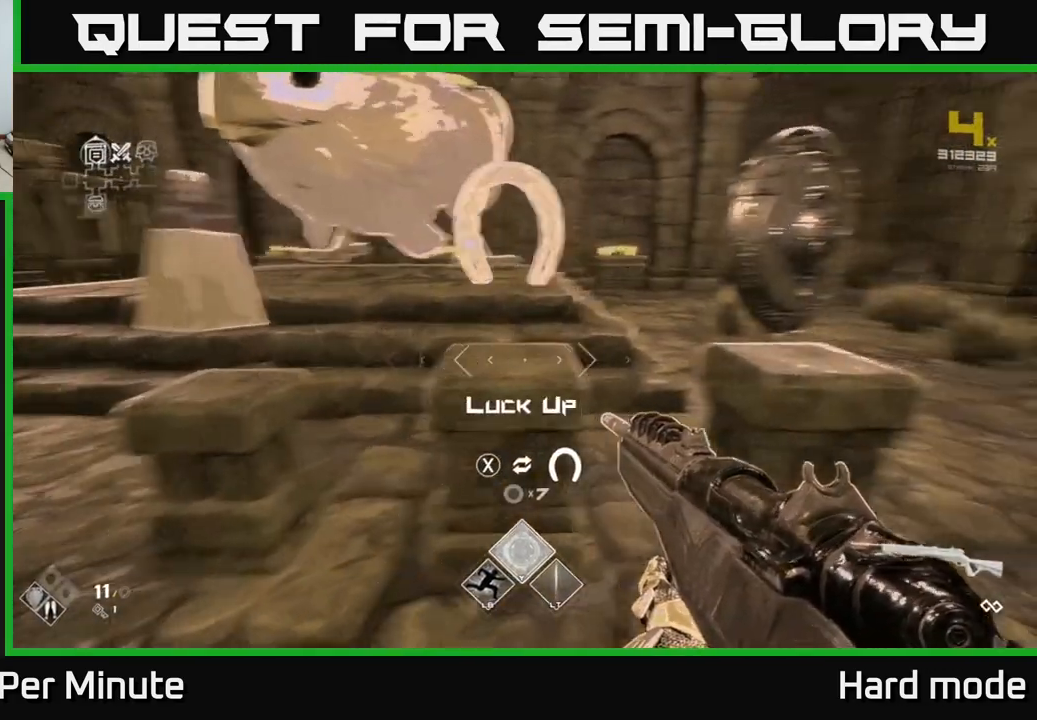
{"buttons": [], "left_stick": "center", "right_stick": "center", "events": [[33, "left_stick", "center"], [33, "right_stick", "center"], [400, "X", "down"], [450, "X", "up"]]}
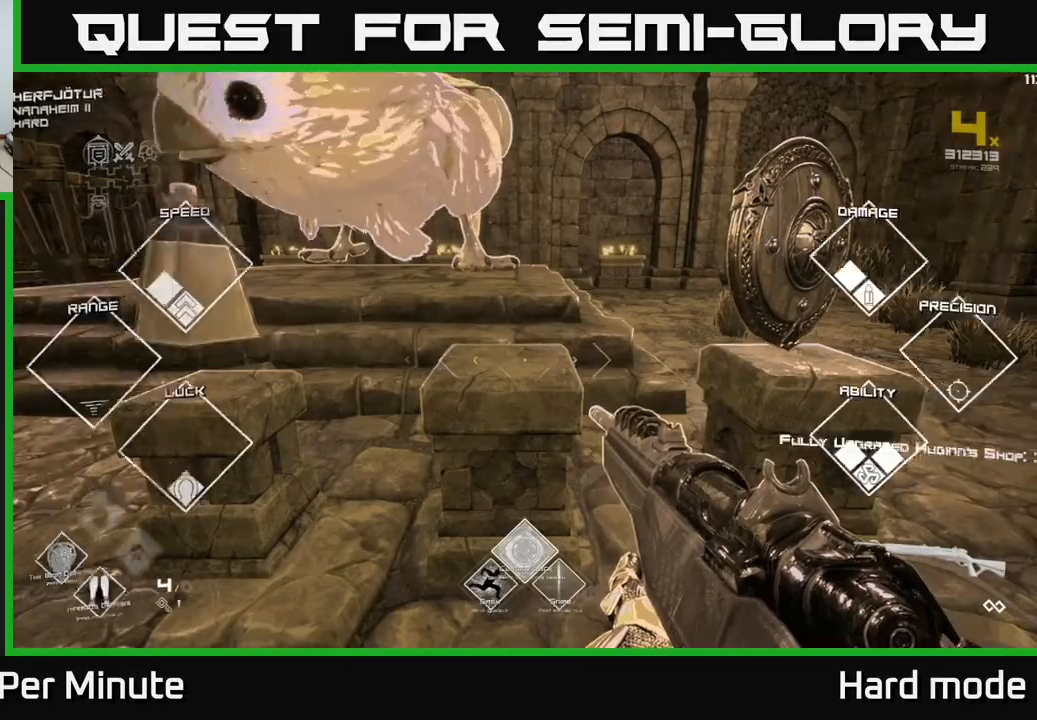
{"buttons": [], "left_stick": "up-left", "right_stick": "left", "events": [[67, "left_stick", "left"], [83, "right_stick", "left"], [117, "left_stick", "down-left"], [450, "left_stick", "up-left"]]}
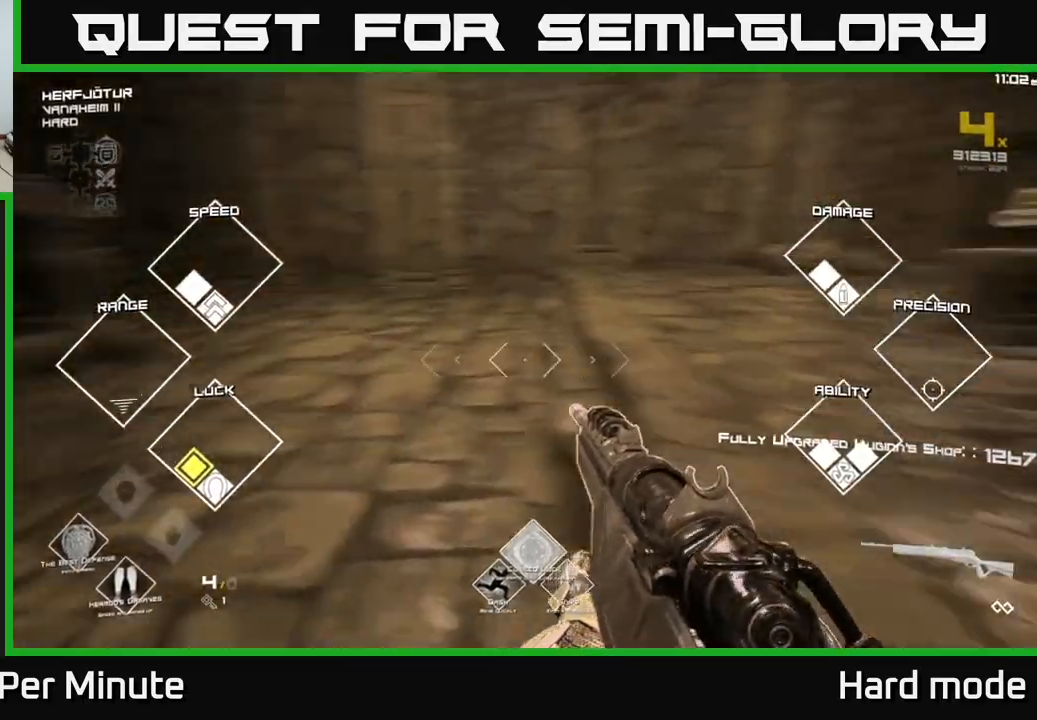
{"buttons": ["L1"], "left_stick": "up", "right_stick": "center", "events": [[50, "left_stick", "up"], [150, "L1", "down"], [283, "right_stick", "center"]]}
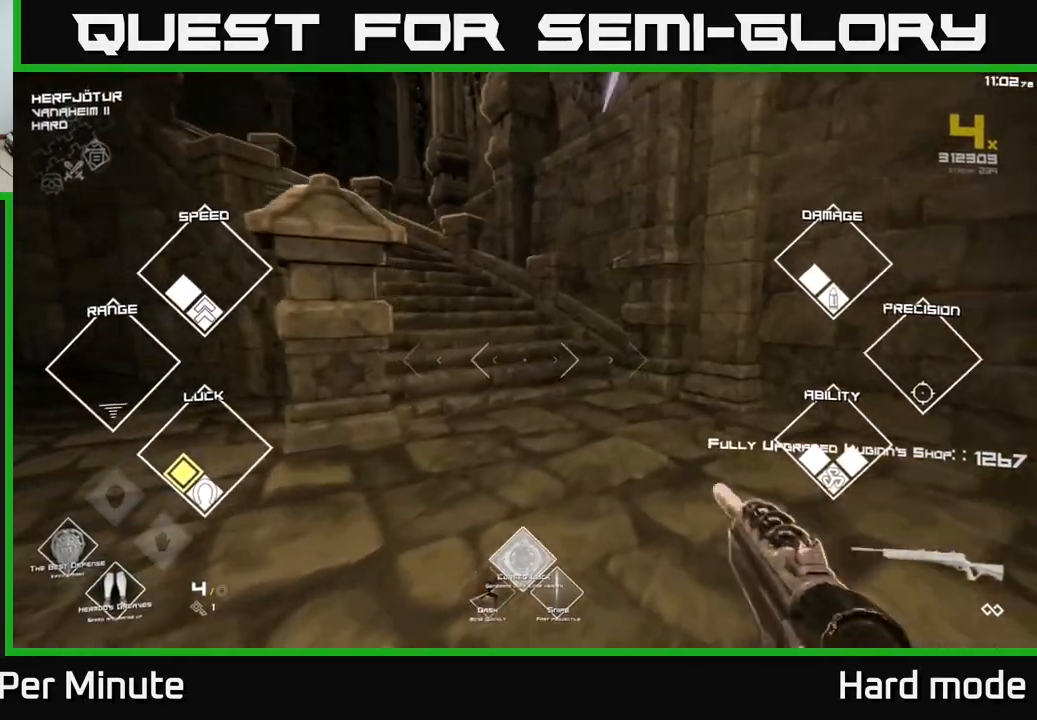
{"buttons": ["L1"], "left_stick": "up", "right_stick": "left", "events": [[17, "right_stick", "left"], [200, "right_stick", "center"], [383, "right_stick", "left"]]}
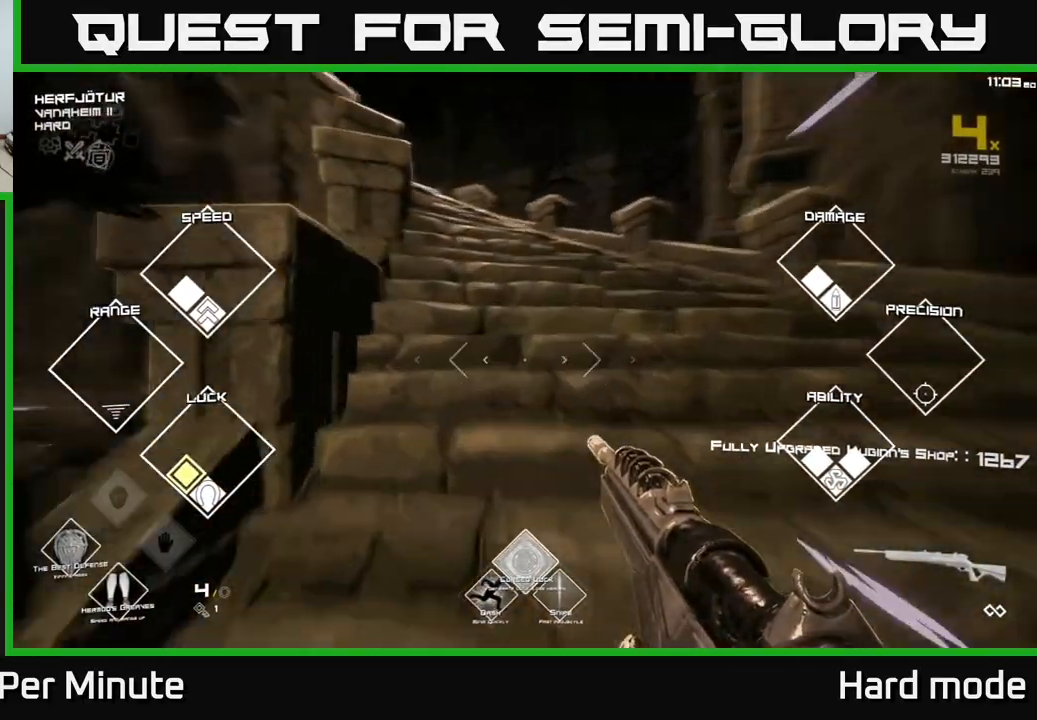
{"buttons": ["L1"], "left_stick": "up", "right_stick": "center", "events": [[233, "right_stick", "center"]]}
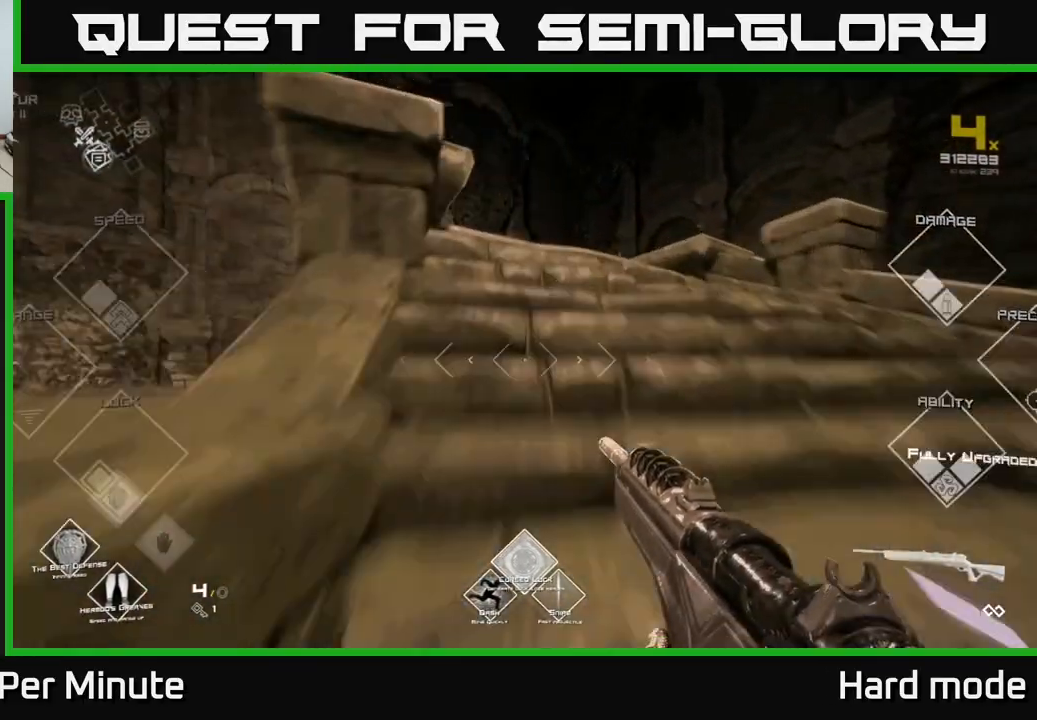
{"buttons": ["L1"], "left_stick": "up-left", "right_stick": "right", "events": [[67, "right_stick", "down-left"], [200, "right_stick", "center"], [383, "left_stick", "up-left"], [417, "right_stick", "right"]]}
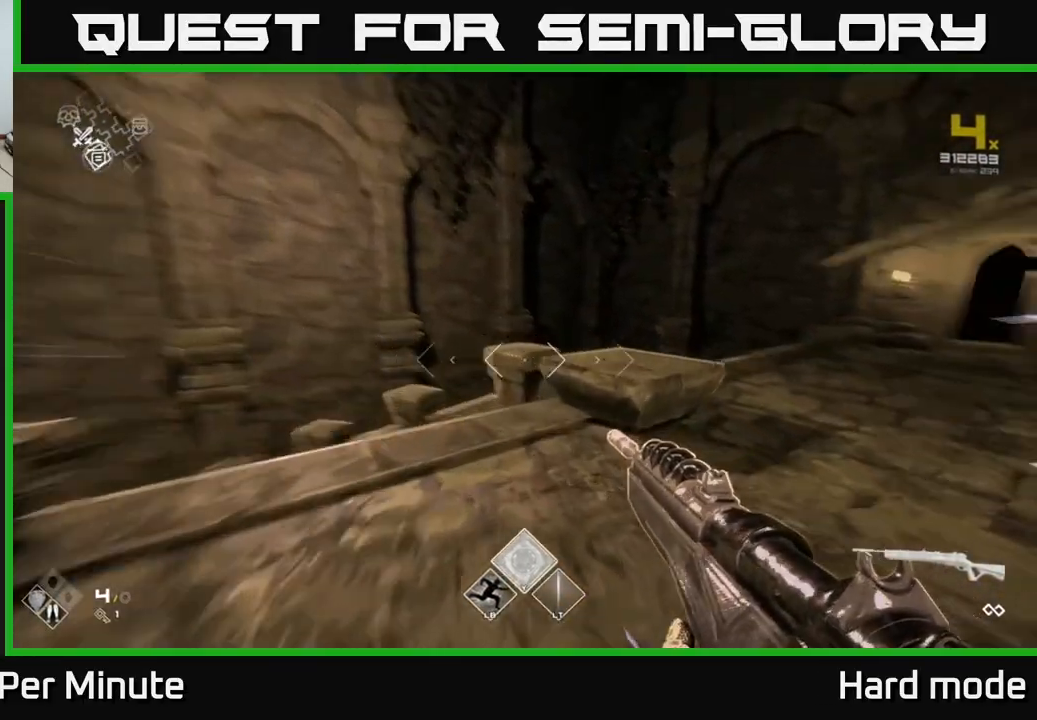
{"buttons": ["L1"], "left_stick": "up-right", "right_stick": "center", "events": [[117, "left_stick", "up"], [300, "left_stick", "up-right"], [350, "right_stick", "center"]]}
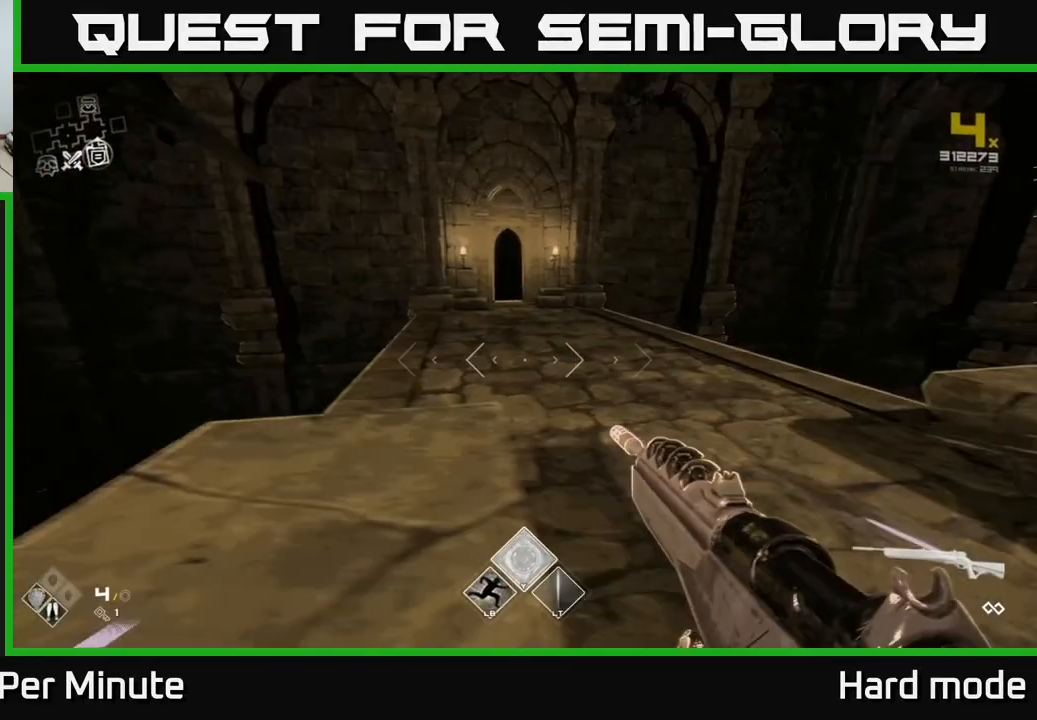
{"buttons": ["L1"], "left_stick": "up", "right_stick": "center", "events": [[17, "left_stick", "up"]]}
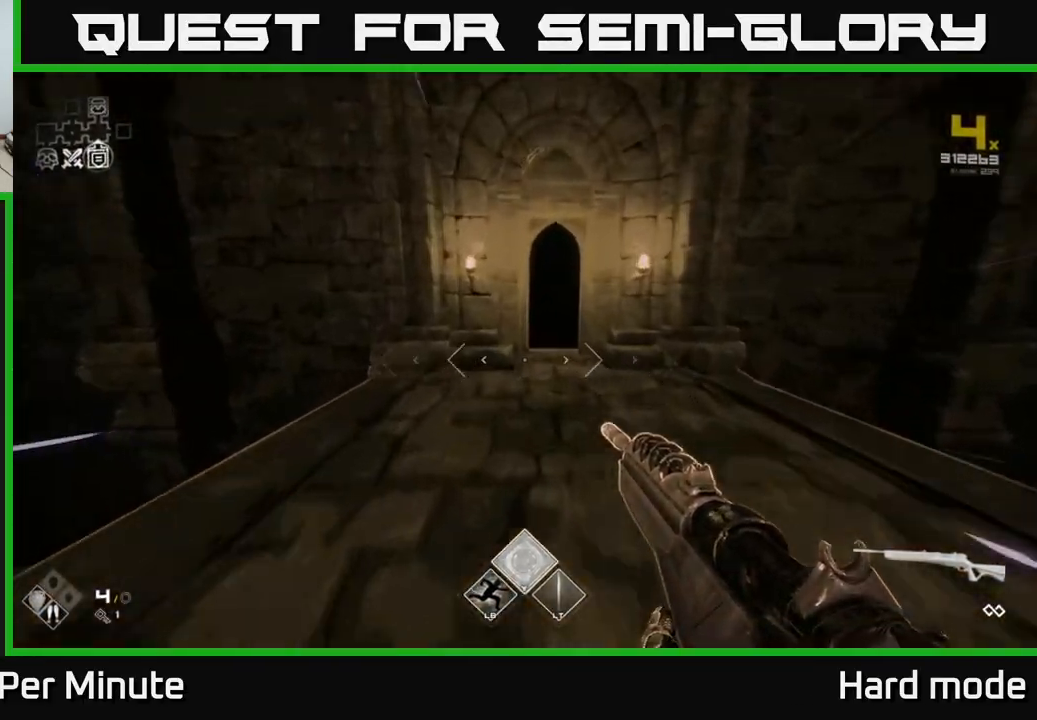
{"buttons": ["L1"], "left_stick": "up", "right_stick": "center", "events": []}
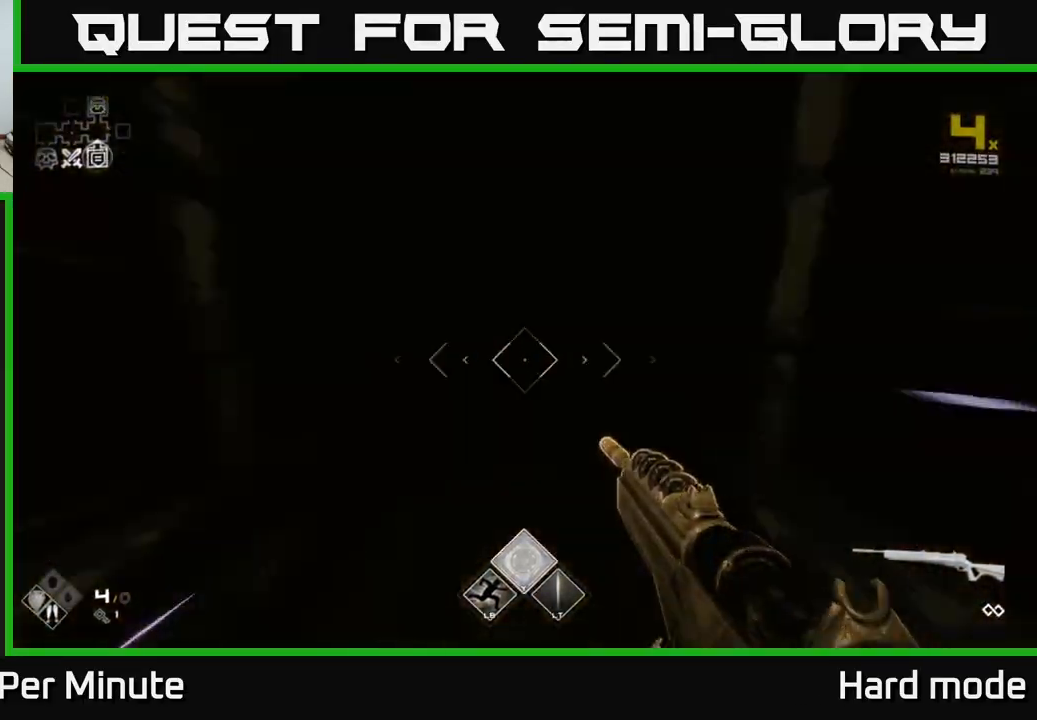
{"buttons": ["L1"], "left_stick": "up-left", "right_stick": "right", "events": [[383, "right_stick", "right"], [467, "left_stick", "up-left"]]}
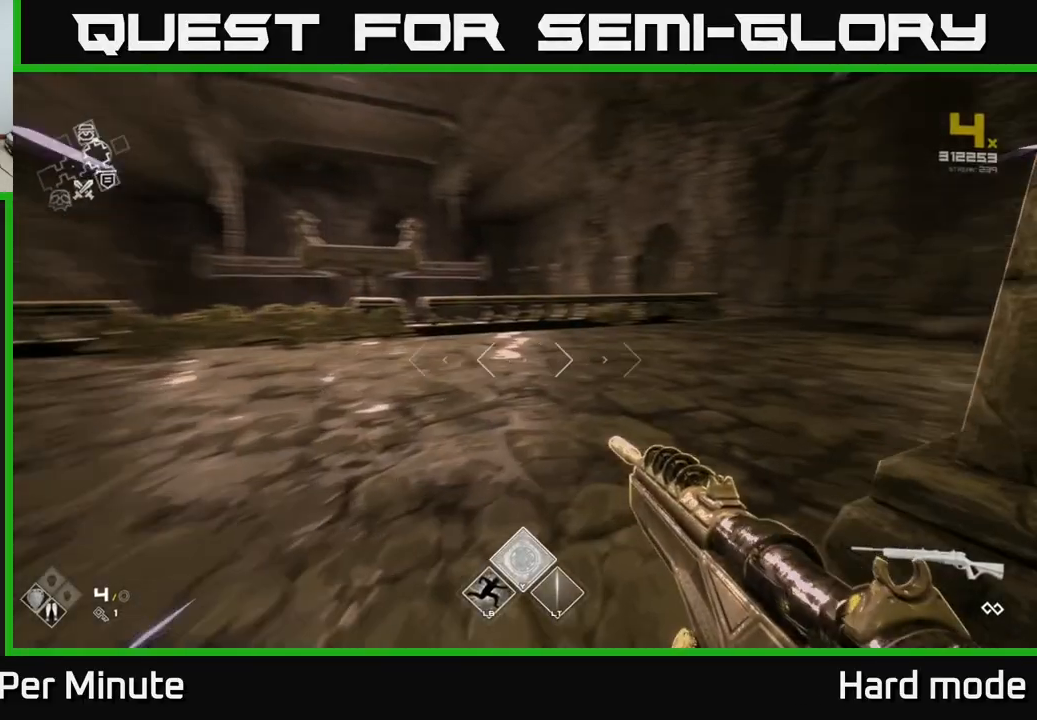
{"buttons": ["L1"], "left_stick": "up", "right_stick": "left", "events": [[167, "right_stick", "center"], [183, "left_stick", "up"], [483, "right_stick", "left"]]}